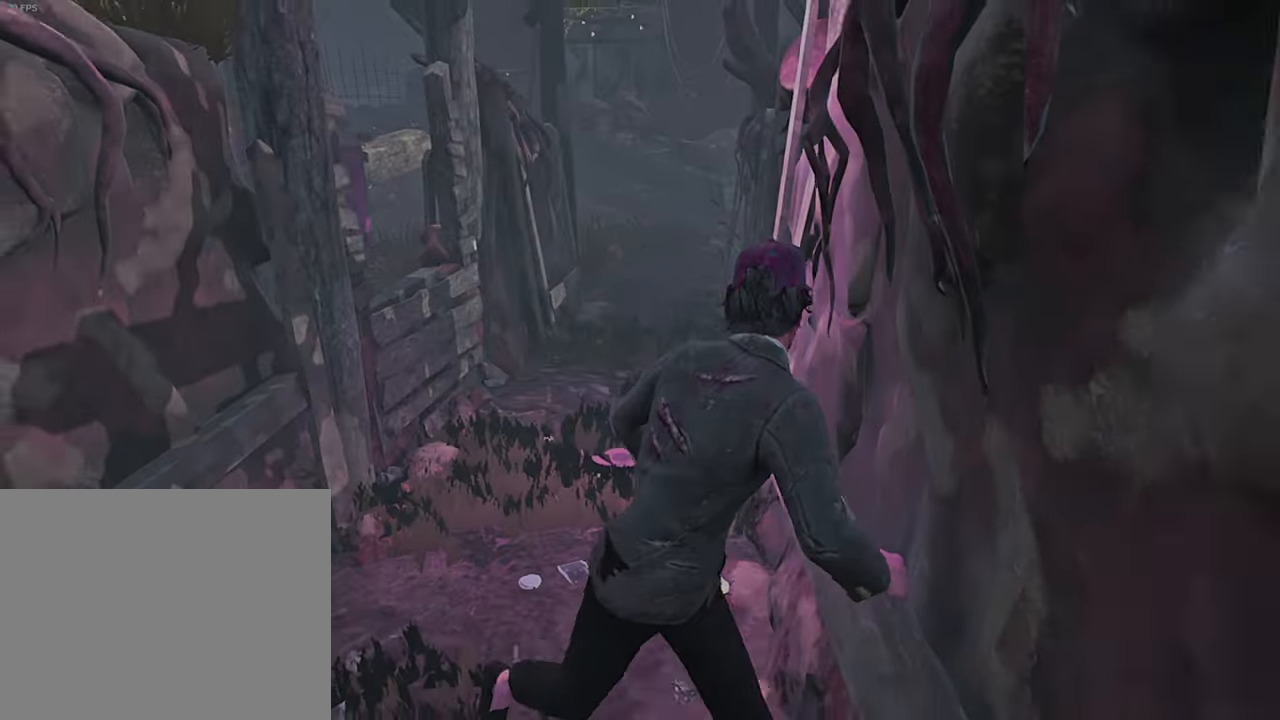
Gameplay with keyboard; each line is a JSON object with the keys held at the frame after it. "events" lists presses ("down") and releases ("up") of "a", "ctrl", "d", "e", "q", "s", "shift", "space" and "w" between this image and that frame as [ms after this image, input, new state], when the widget could be followed in between. No other keys are recorded. Mouse input is not recorded.
{"keys": ["shift", "w"], "events": [[16, "shift", "up"], [33, "s", "up"], [116, "w", "down"], [150, "shift", "down"]]}
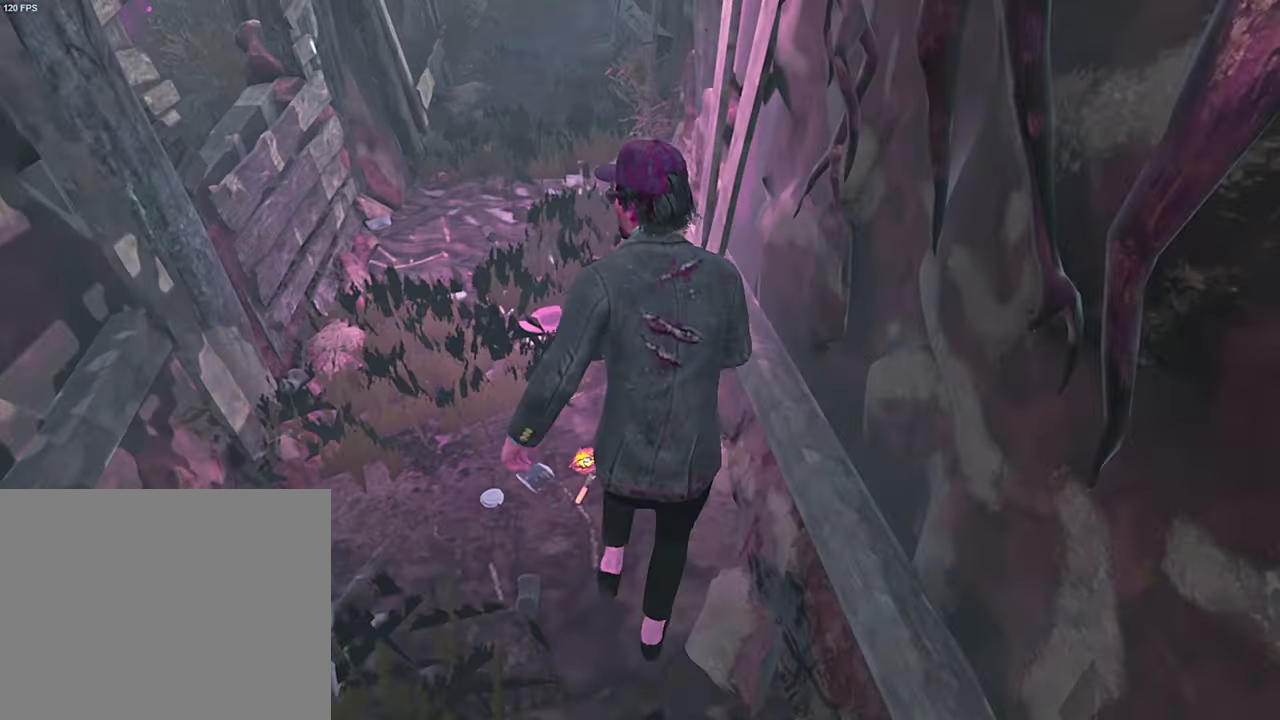
{"keys": ["shift", "w"], "events": []}
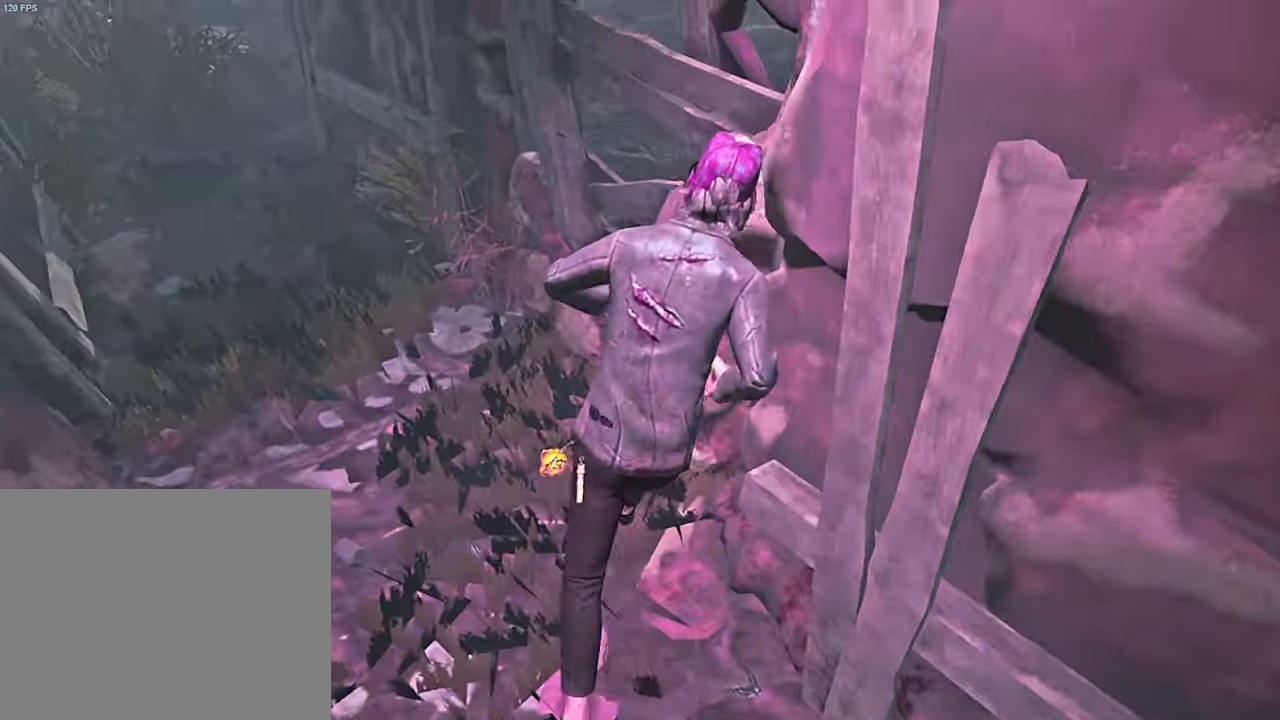
{"keys": ["shift", "w"], "events": [[166, "a", "down"], [300, "a", "up"]]}
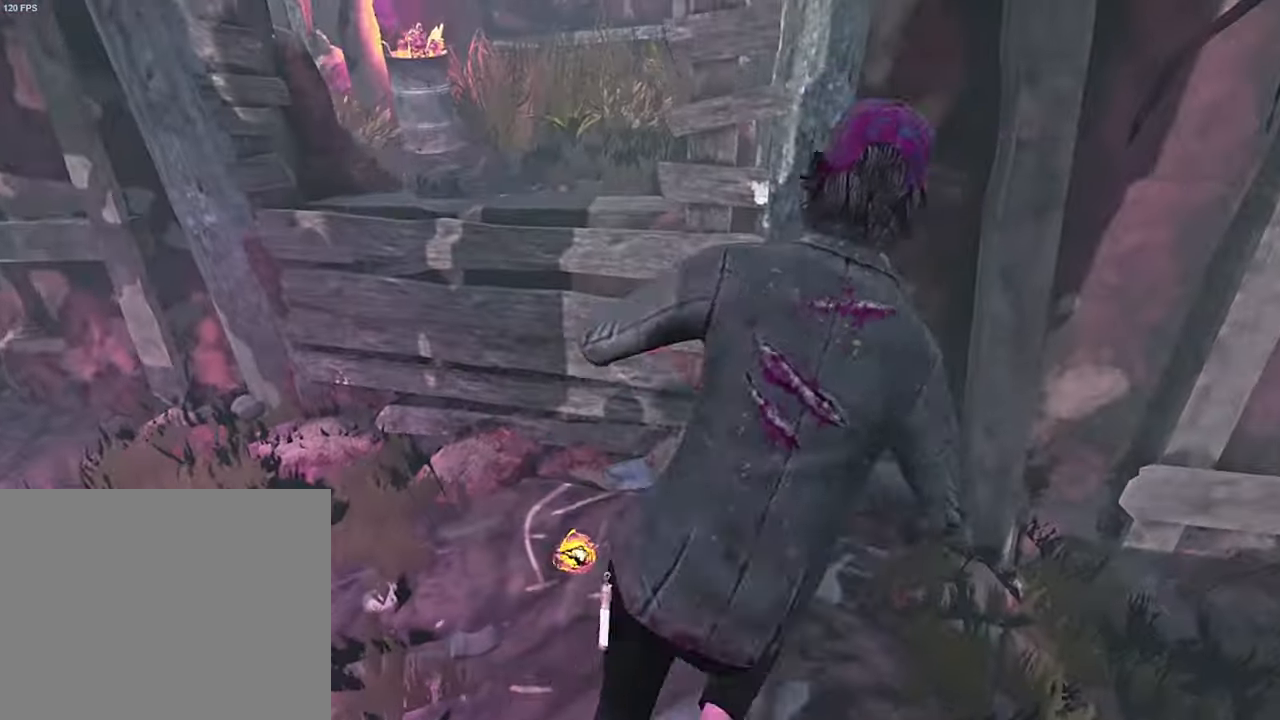
{"keys": [], "events": [[100, "space", "down"], [183, "space", "up"], [233, "shift", "up"], [250, "w", "up"]]}
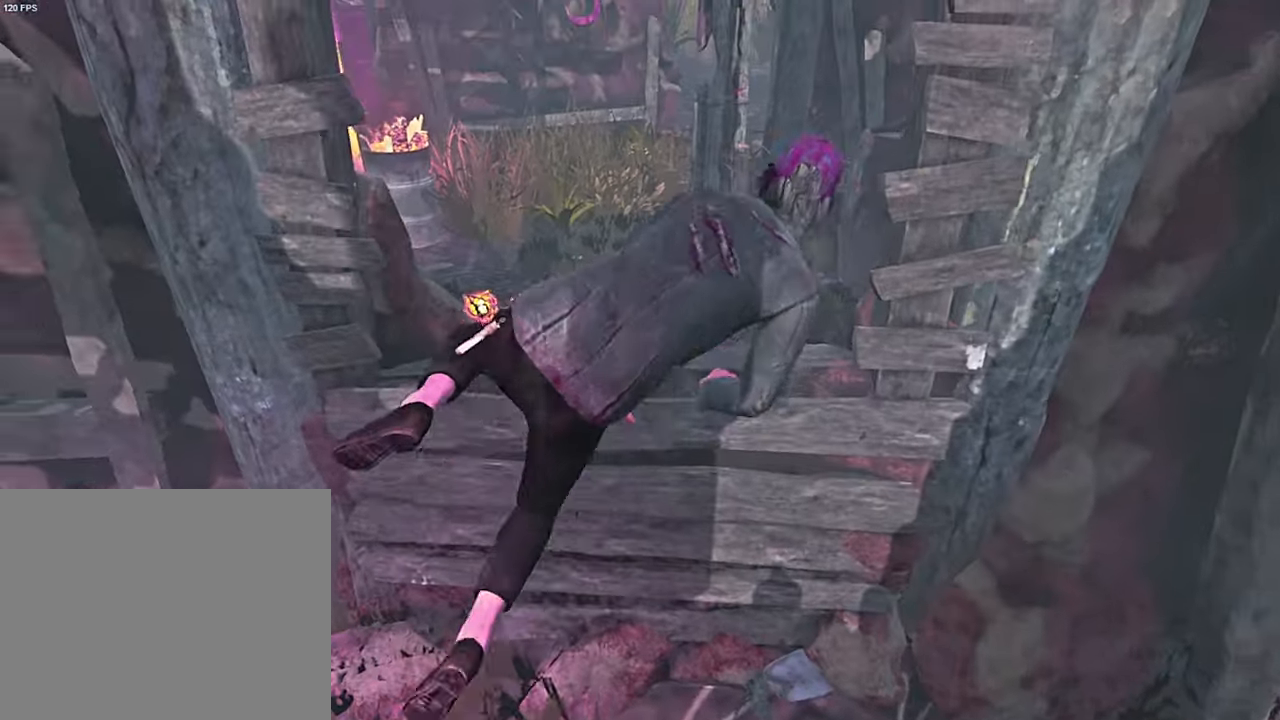
{"keys": ["a", "s"], "events": [[183, "s", "down"], [283, "a", "down"], [367, "a", "up"], [483, "a", "down"]]}
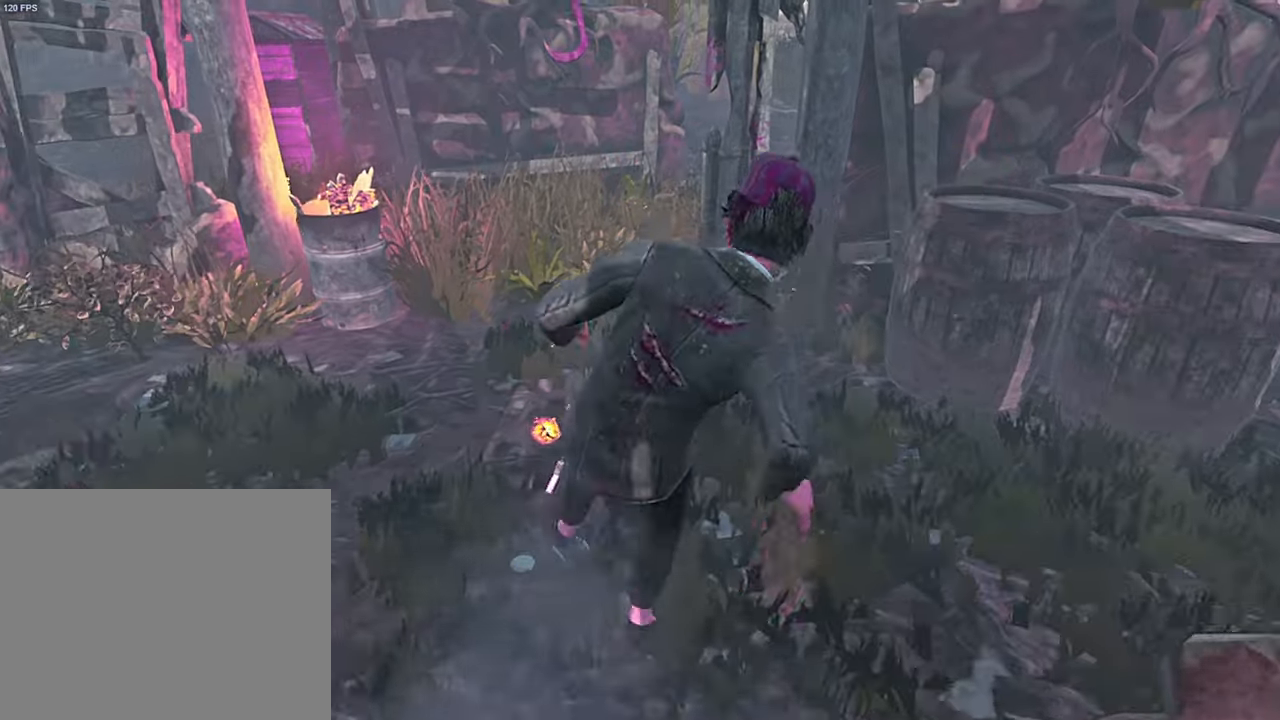
{"keys": [], "events": [[83, "a", "up"], [117, "space", "down"], [167, "space", "up"], [267, "space", "down"], [333, "space", "up"], [367, "s", "up"]]}
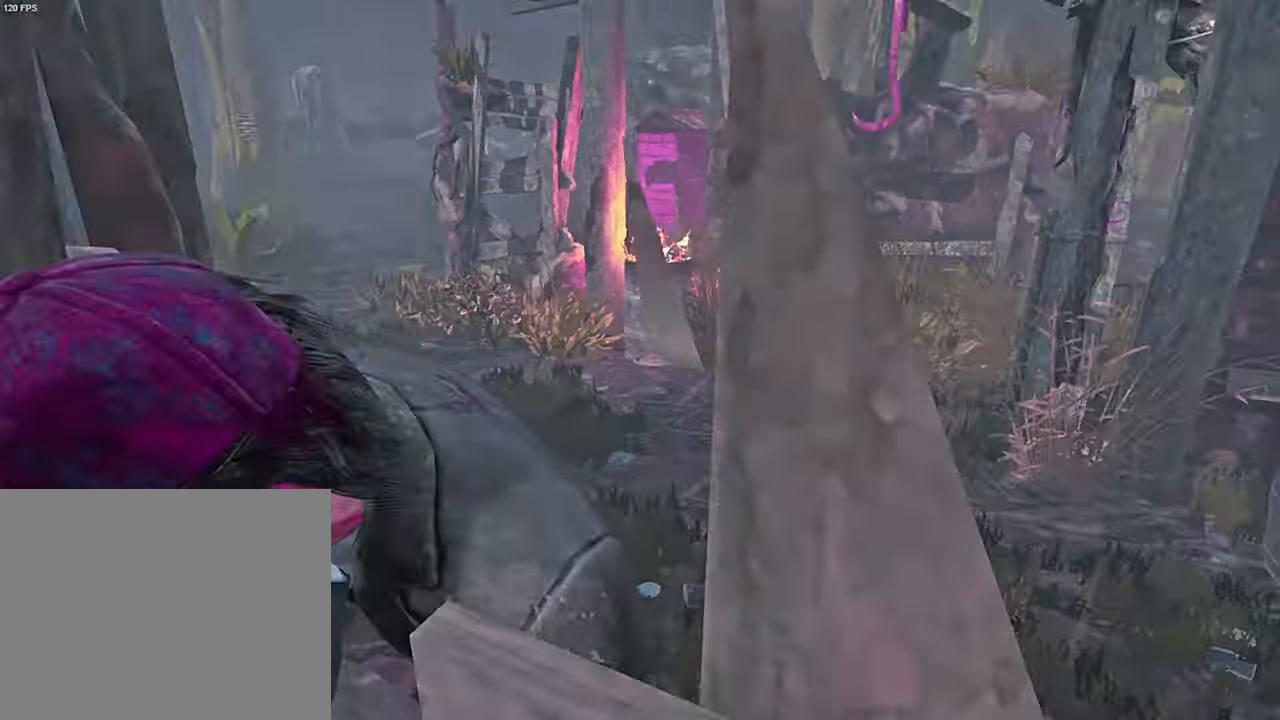
{"keys": ["s", "shift"], "events": [[17, "s", "down"], [67, "s", "up"], [117, "a", "down"], [217, "s", "down"], [267, "a", "up"], [433, "shift", "down"]]}
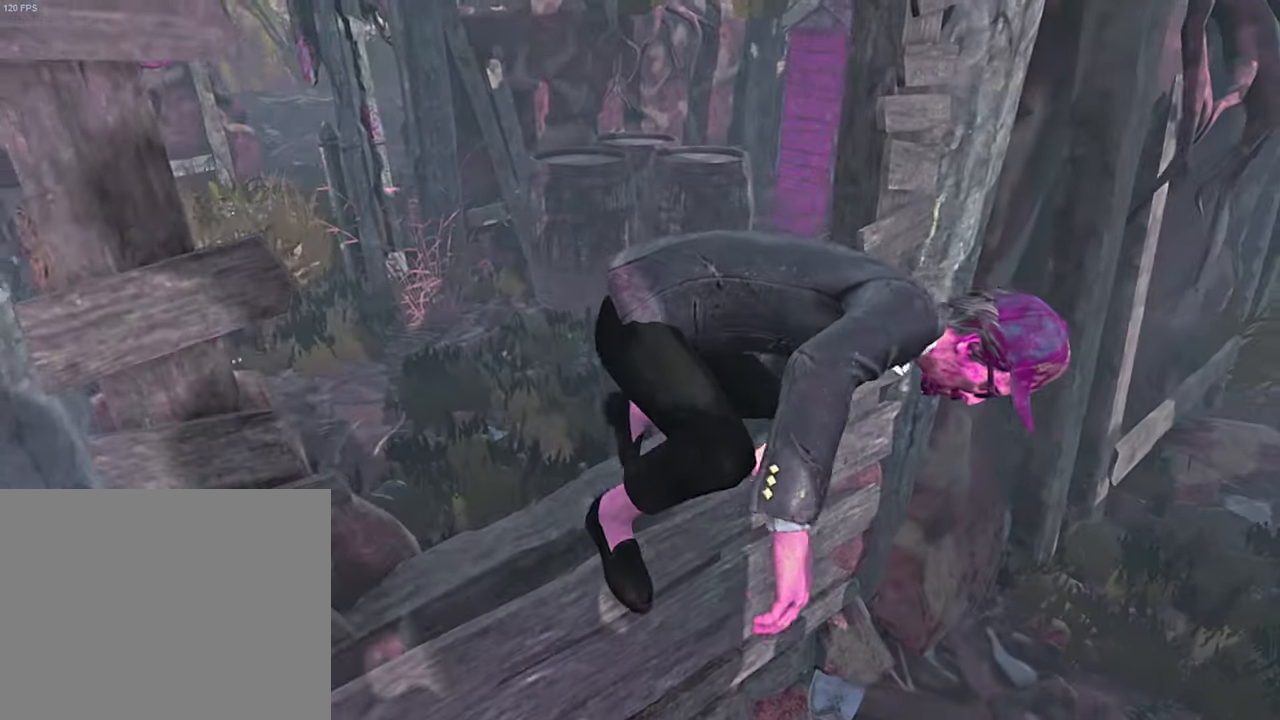
{"keys": ["d", "s", "shift"], "events": [[183, "a", "down"], [233, "a", "up"], [367, "d", "down"]]}
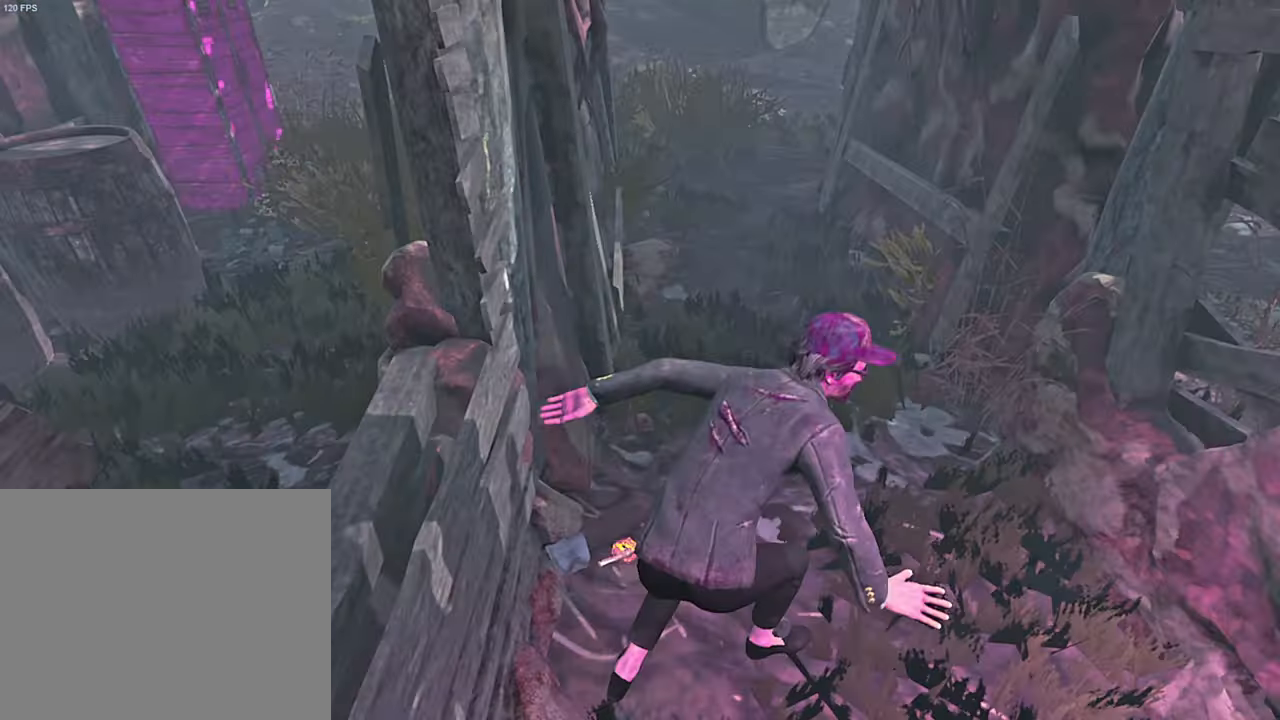
{"keys": ["d", "s", "shift"], "events": []}
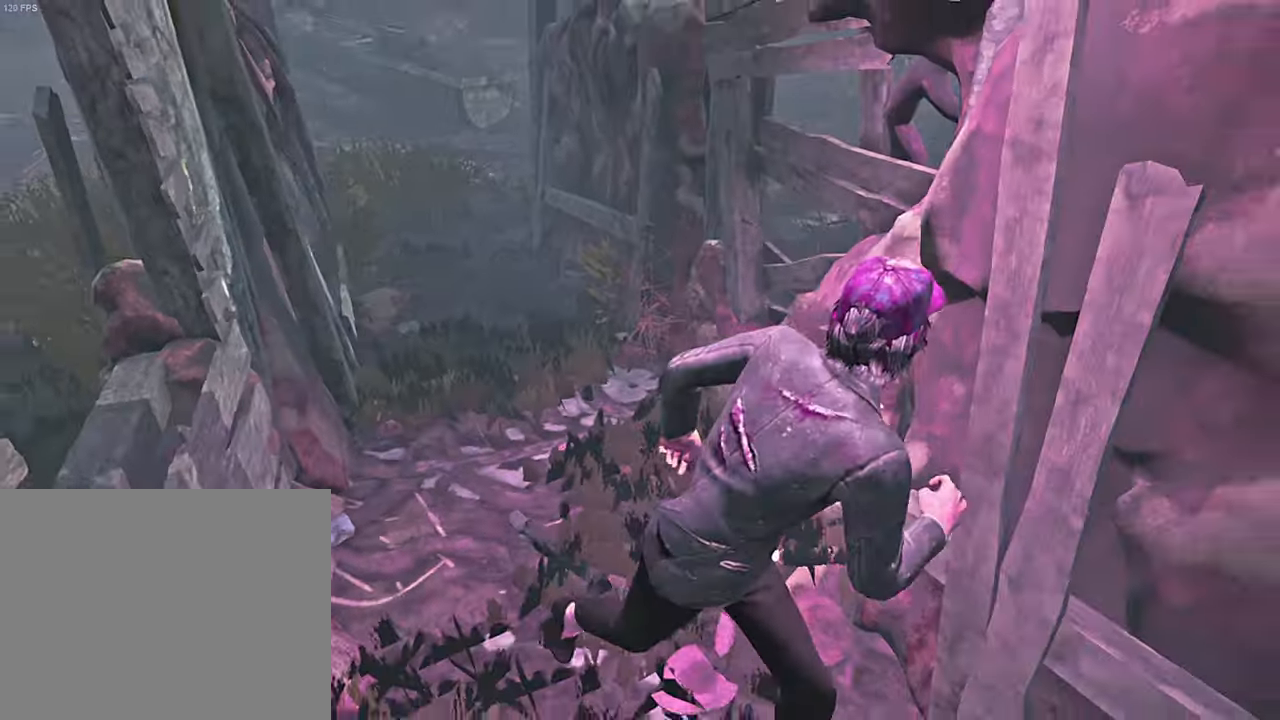
{"keys": ["d", "s", "shift"], "events": []}
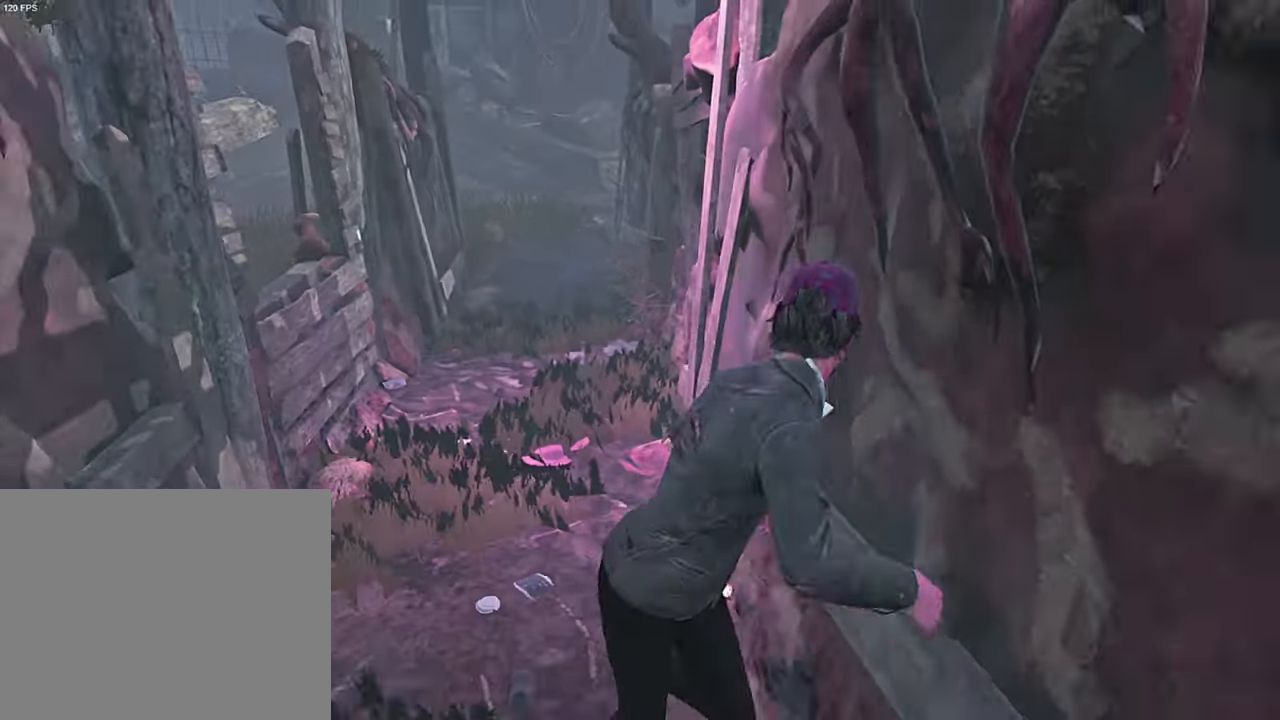
{"keys": ["shift", "w"], "events": [[150, "shift", "up"], [167, "d", "up"], [167, "s", "up"], [250, "w", "down"], [300, "shift", "down"]]}
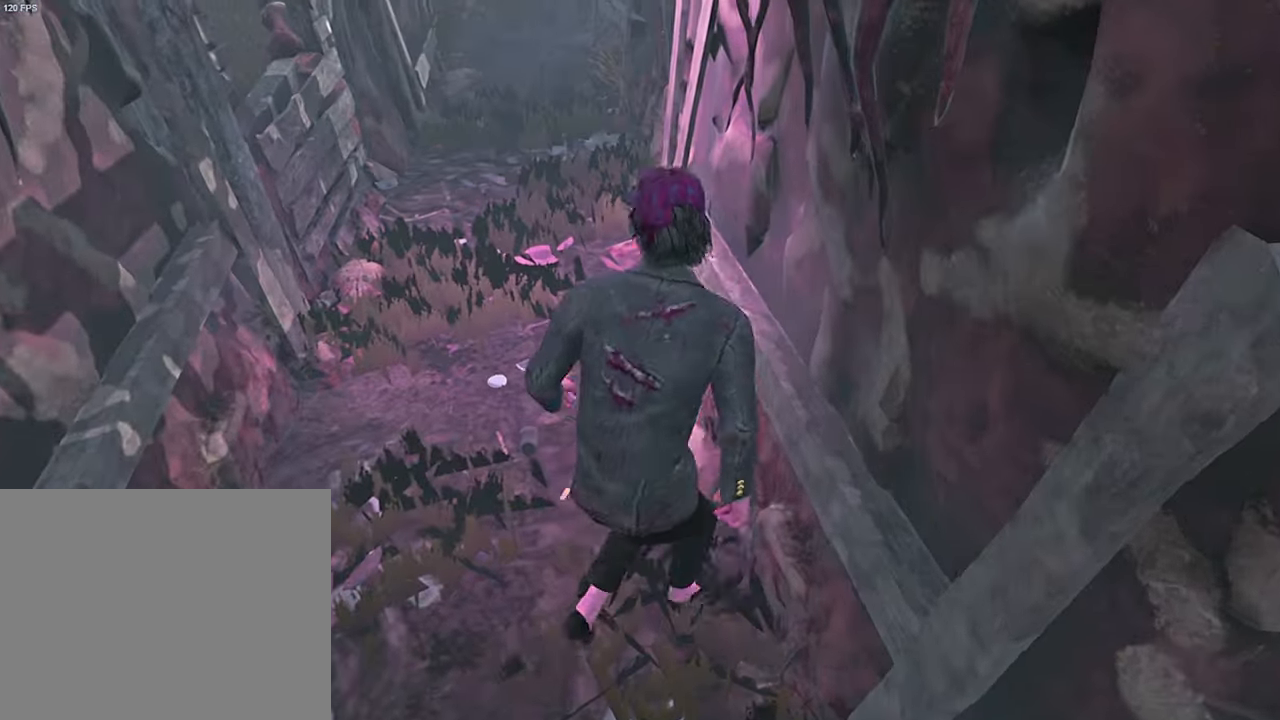
{"keys": ["shift", "w"], "events": []}
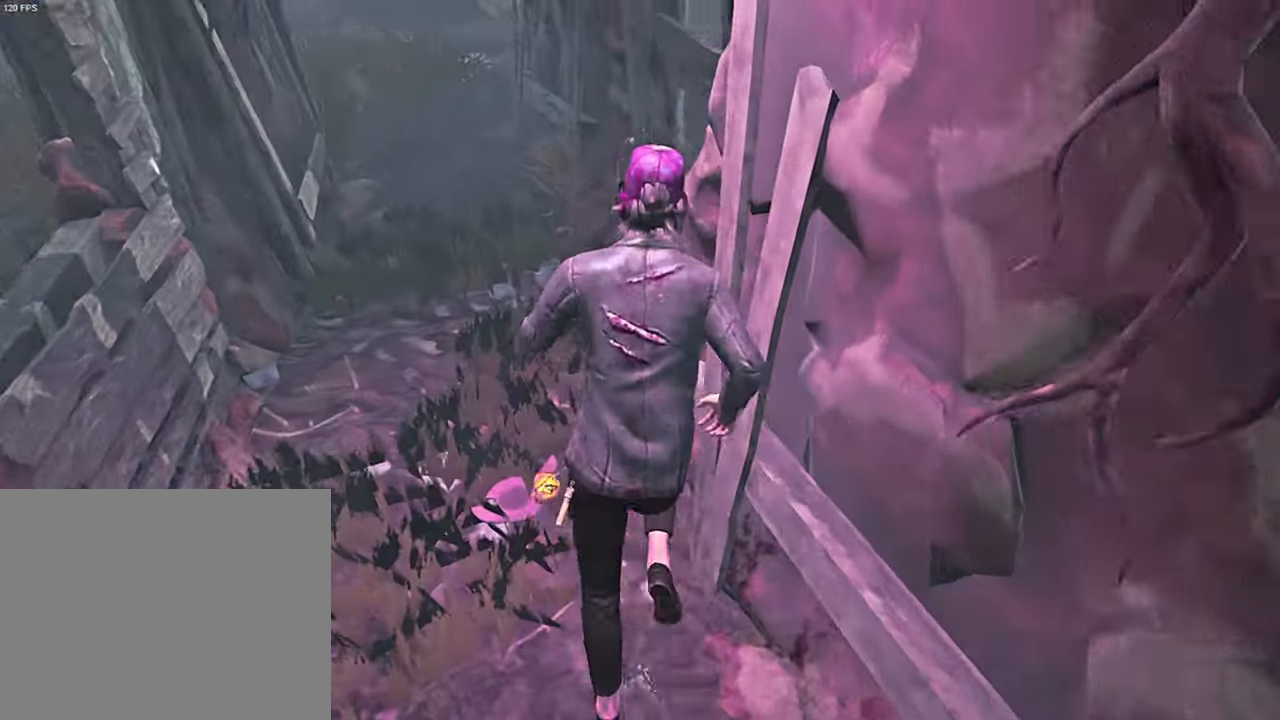
{"keys": ["a", "shift", "w"], "events": [[400, "a", "down"]]}
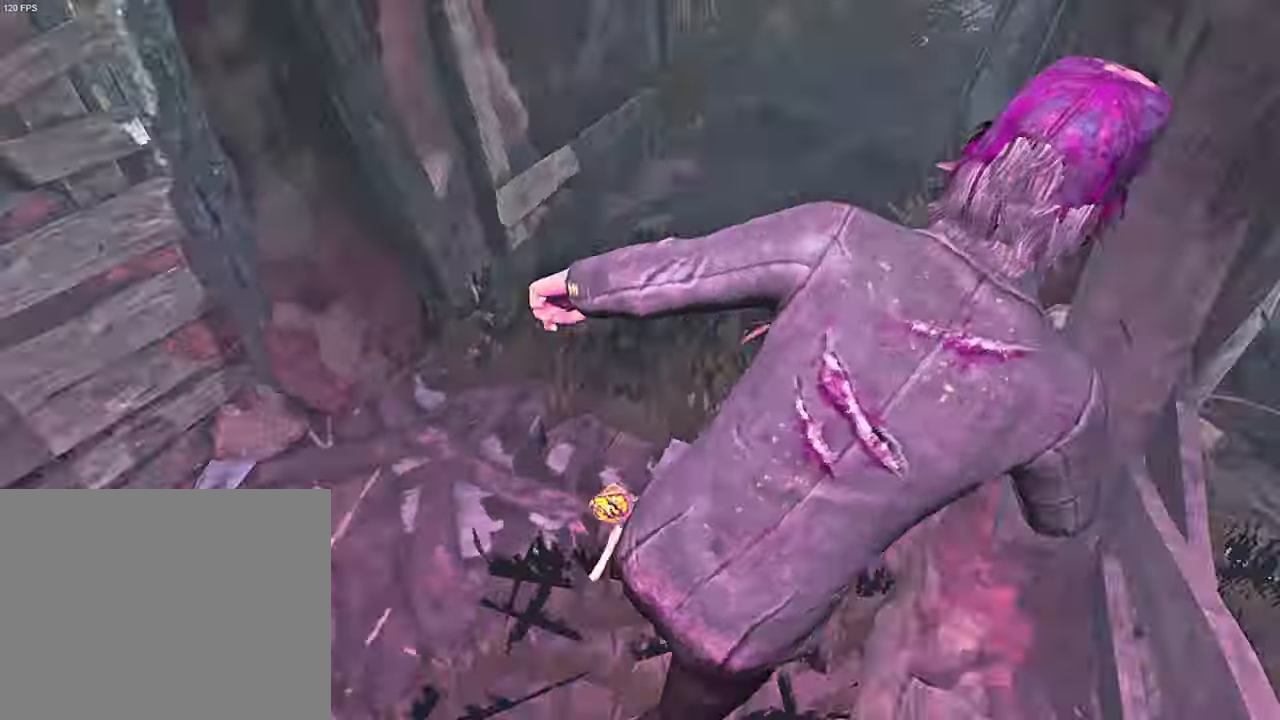
{"keys": [], "events": [[83, "a", "up"], [333, "space", "down"], [400, "space", "up"], [433, "shift", "up"], [450, "w", "up"]]}
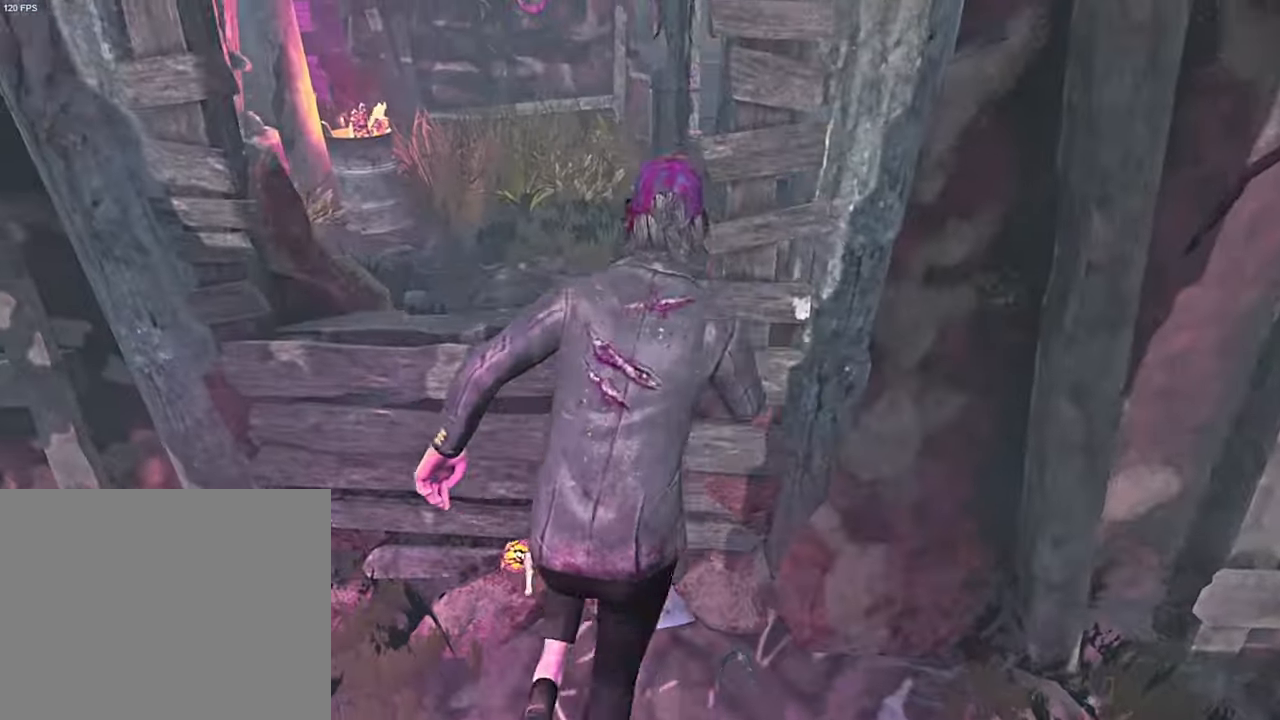
{"keys": ["a"], "events": [[434, "a", "down"]]}
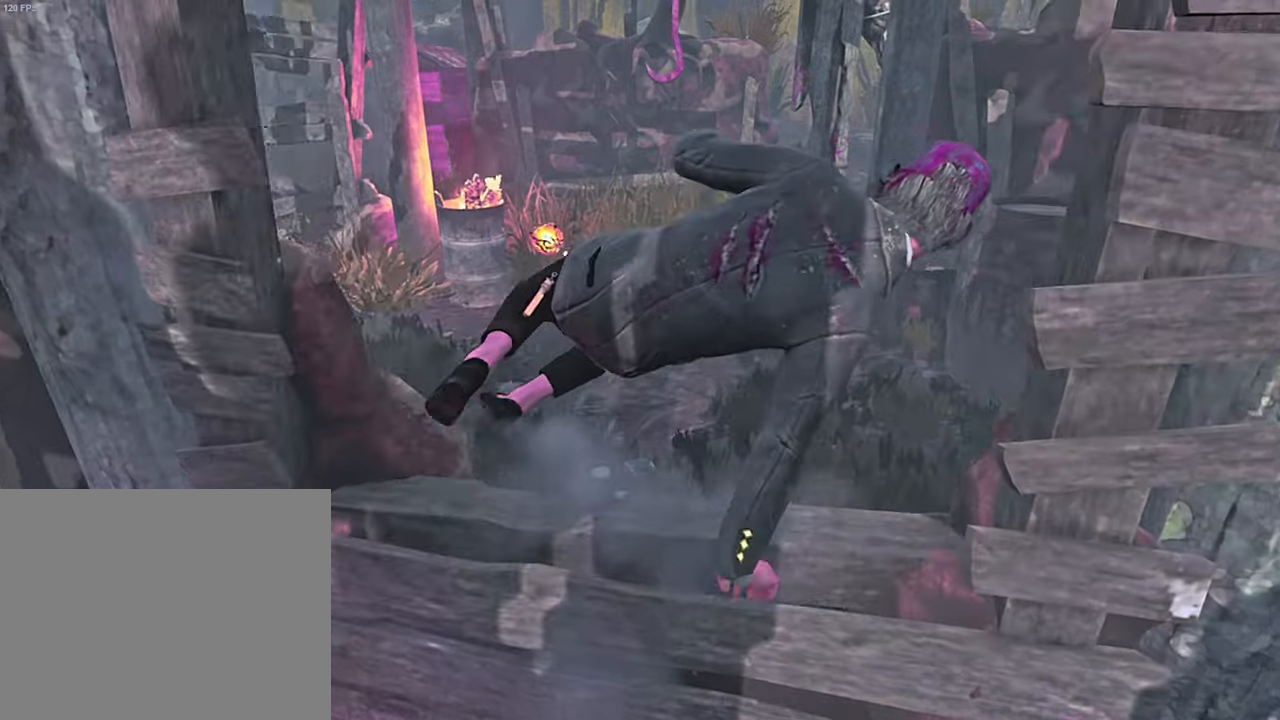
{"keys": ["a", "space"], "events": [[84, "a", "up"], [100, "d", "down"], [150, "w", "down"], [217, "d", "up"], [284, "a", "down"], [350, "w", "up"], [467, "space", "down"]]}
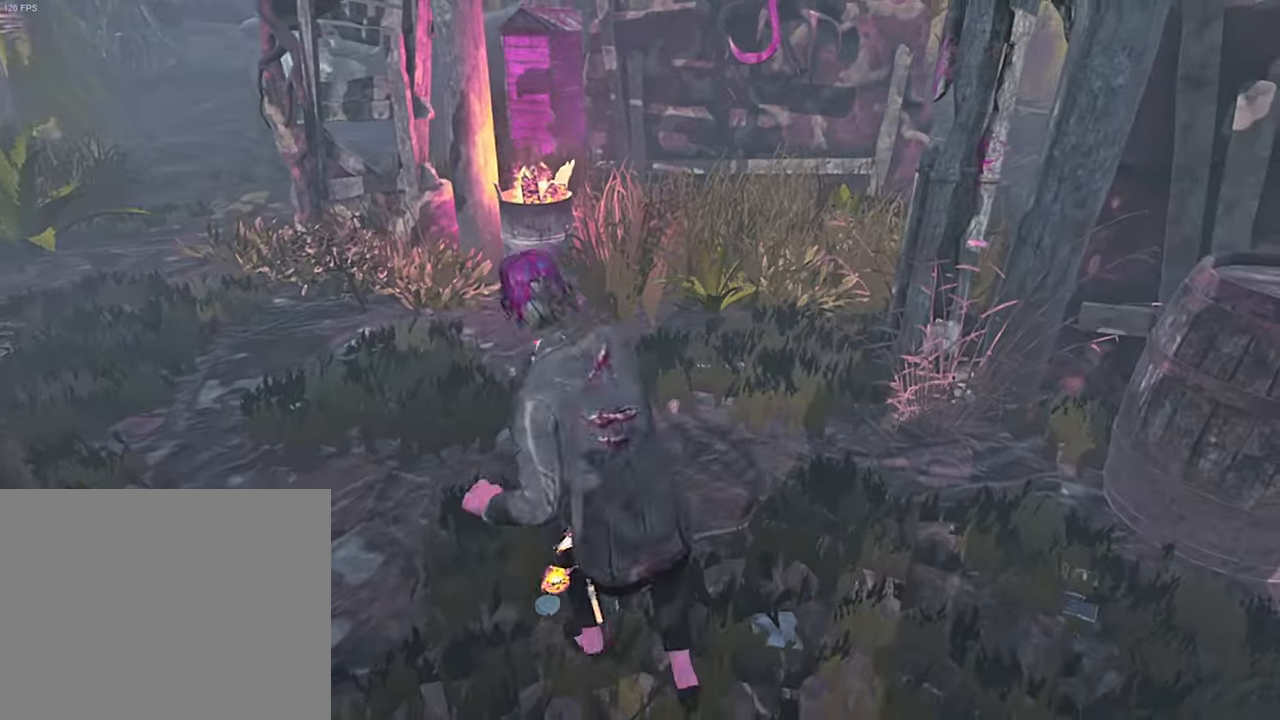
{"keys": [], "events": [[67, "s", "down"], [67, "space", "up"], [150, "a", "up"], [217, "s", "up"]]}
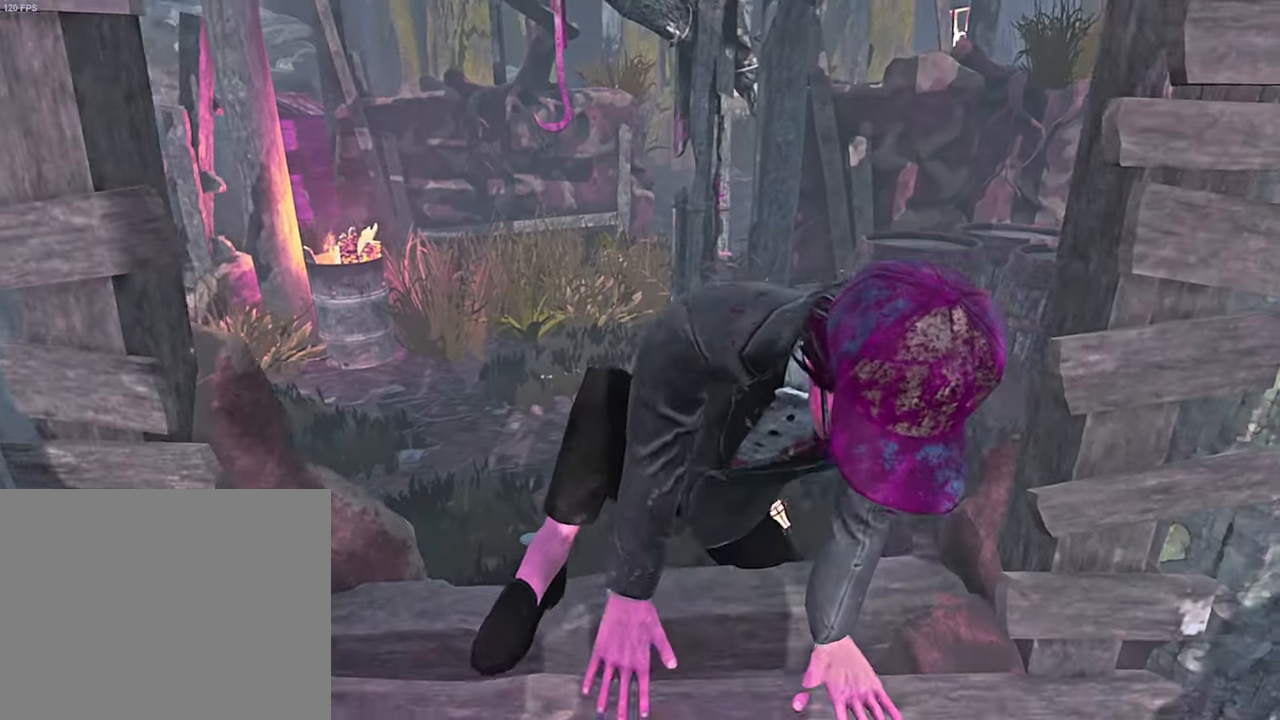
{"keys": ["a", "s", "shift"], "events": [[84, "s", "down"], [250, "shift", "down"], [300, "a", "down"], [367, "a", "up"], [484, "a", "down"]]}
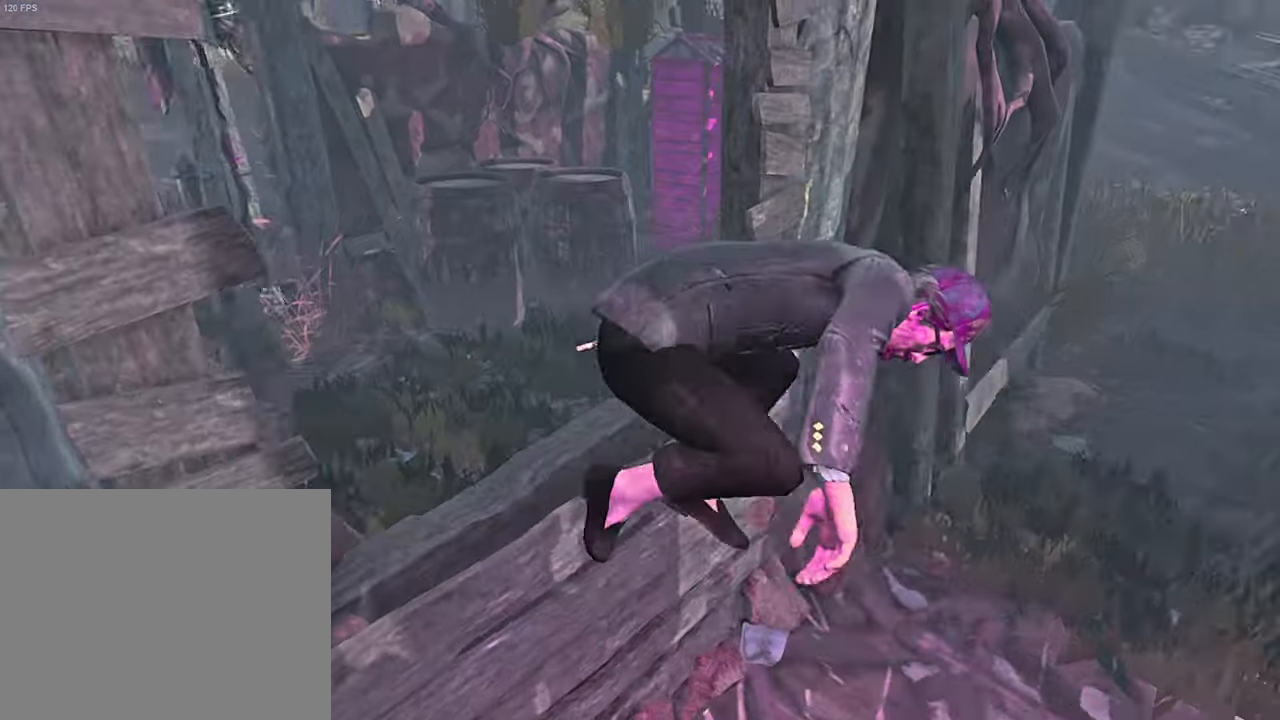
{"keys": ["d", "s", "shift"], "events": [[67, "a", "up"], [250, "d", "down"]]}